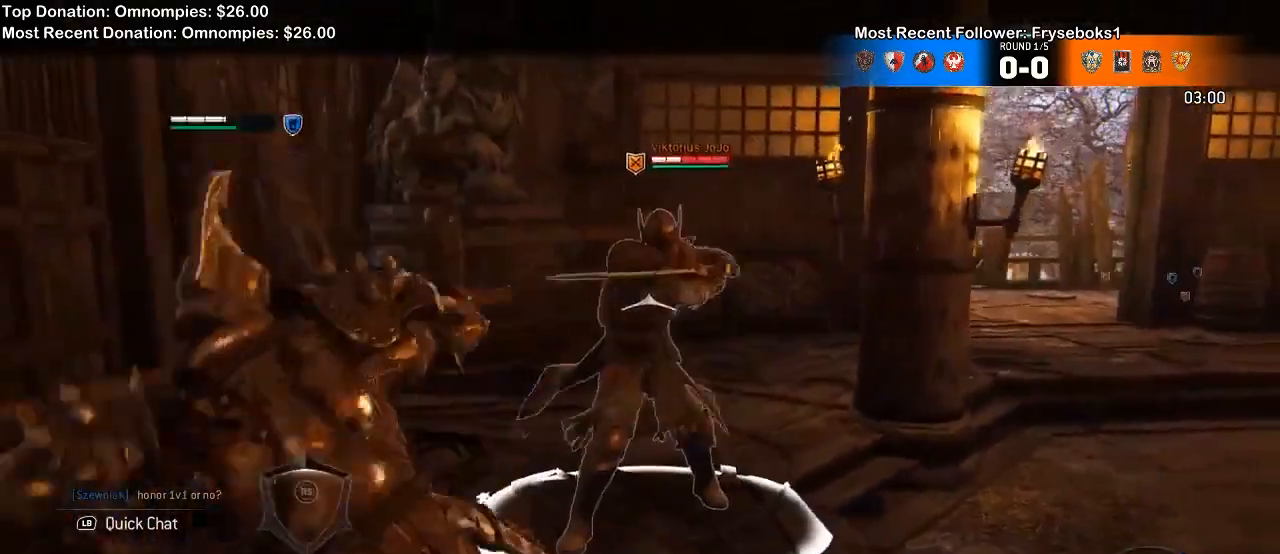
Gameplay with a controller (Xbox layout); each line is a JSON object with the inputs held at the frame after it (dt_ms = milliseconds from this image to that frame). "events" lists button and stick changes between this image and that frame as [ms after this image, input, new state], when the widget could be followed in between.
{"dt_ms": 500, "buttons": ["L2", "R2"], "left_stick": "center", "right_stick": "up"}
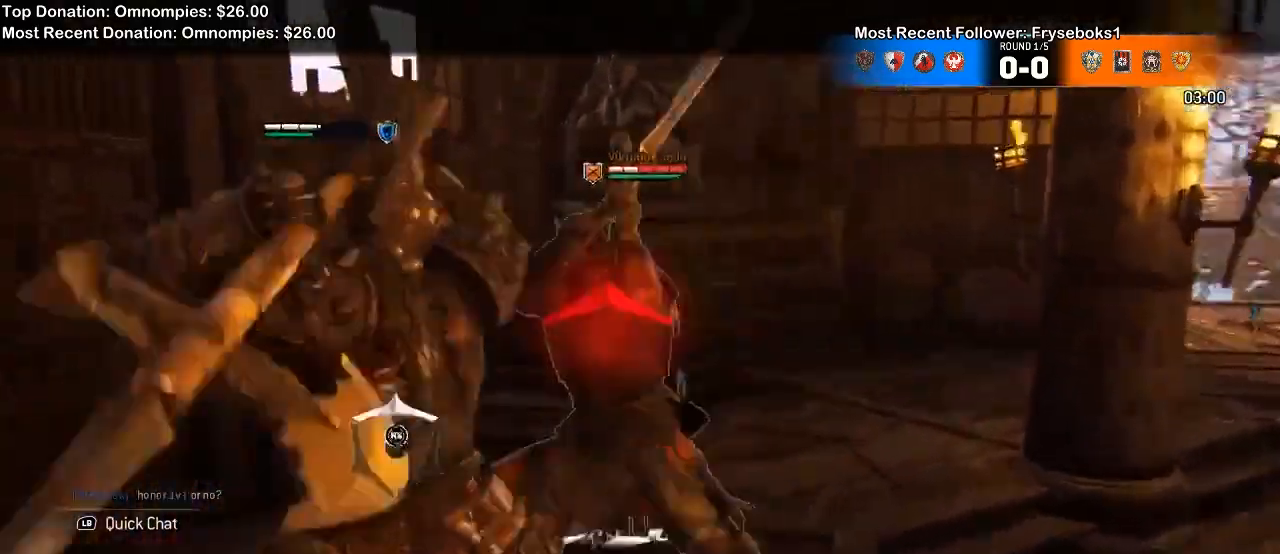
{"dt_ms": 500, "buttons": ["L2"], "left_stick": "down", "right_stick": "up", "events": [[133, "R2", "up"], [500, "left_stick", "down"]]}
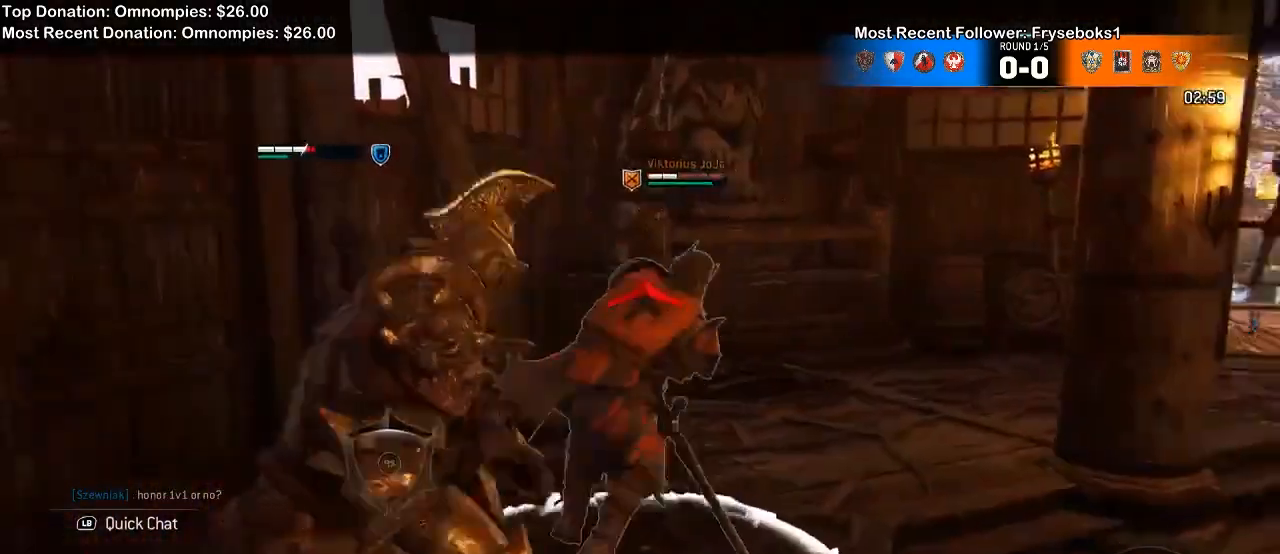
{"dt_ms": 500, "buttons": ["L2"], "left_stick": "down", "right_stick": "up"}
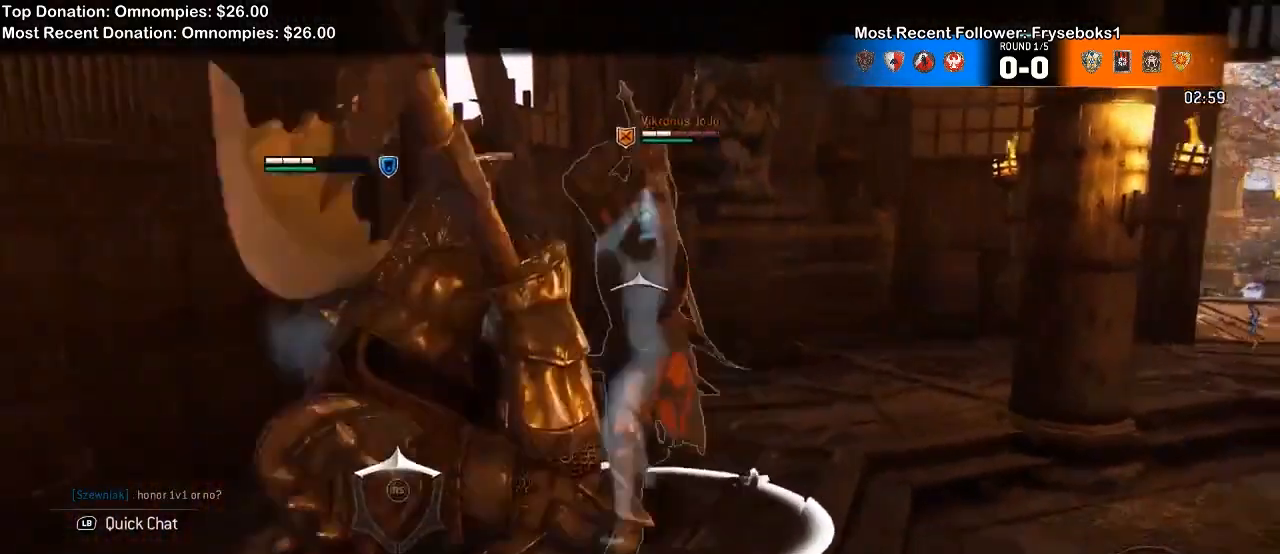
{"dt_ms": 500, "buttons": ["L2"], "left_stick": "up-left", "right_stick": "up", "events": [[200, "left_stick", "left"], [333, "left_stick", "up-left"]]}
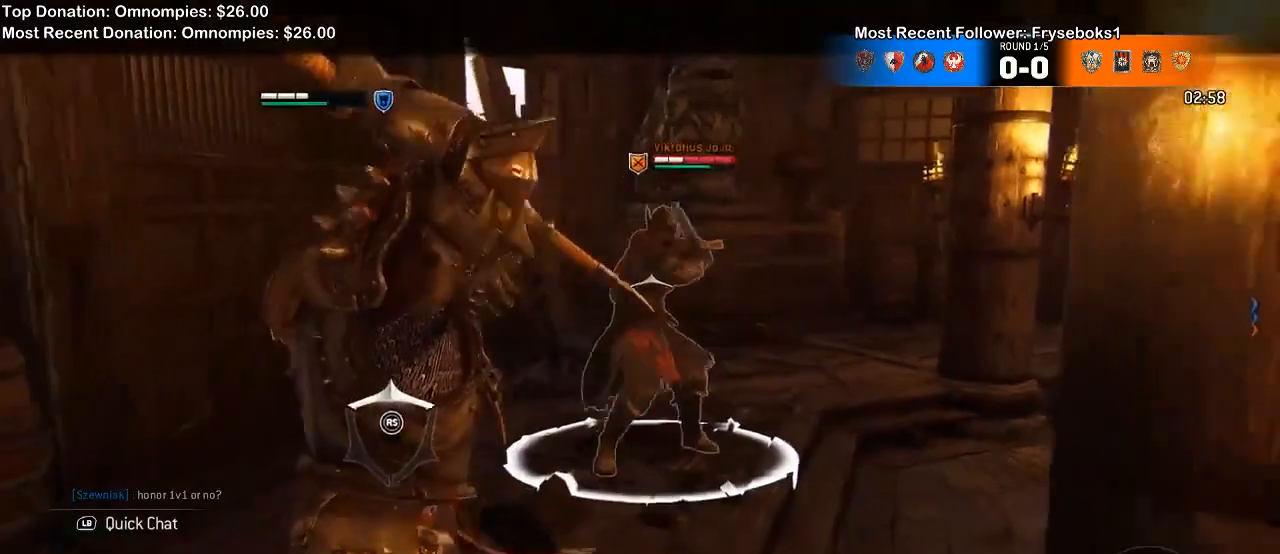
{"dt_ms": 500, "buttons": ["L2"], "left_stick": "down-left", "right_stick": "up", "events": [[167, "left_stick", "left"], [500, "left_stick", "down-left"]]}
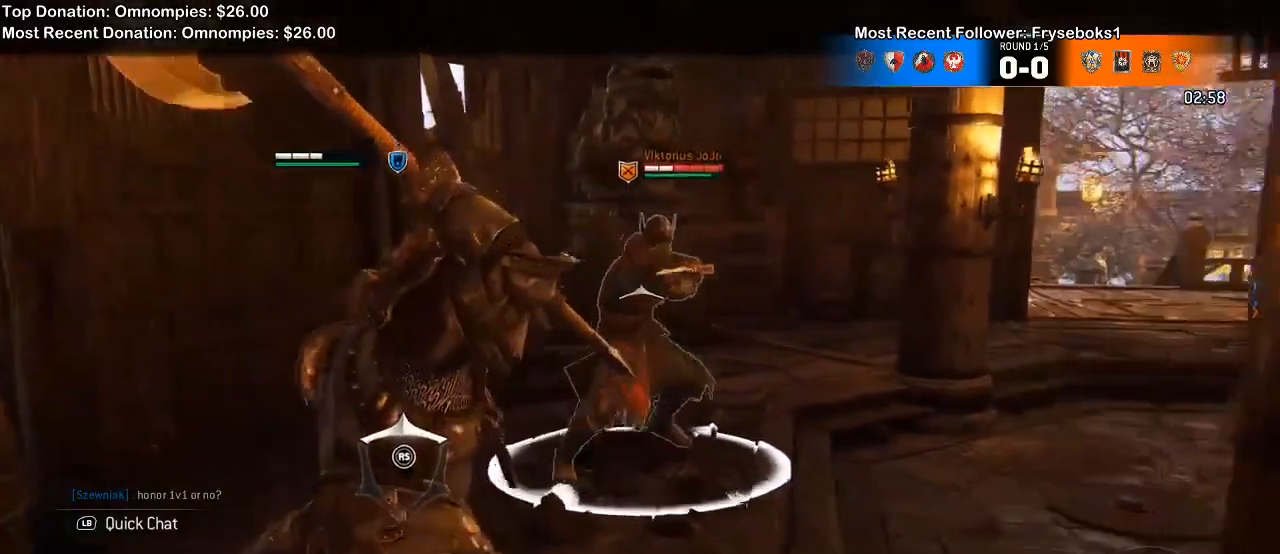
{"dt_ms": 500, "buttons": ["L2"], "left_stick": "down-right", "right_stick": "center", "events": [[100, "left_stick", "down"], [100, "right_stick", "left"], [267, "left_stick", "down-right"], [467, "right_stick", "center"]]}
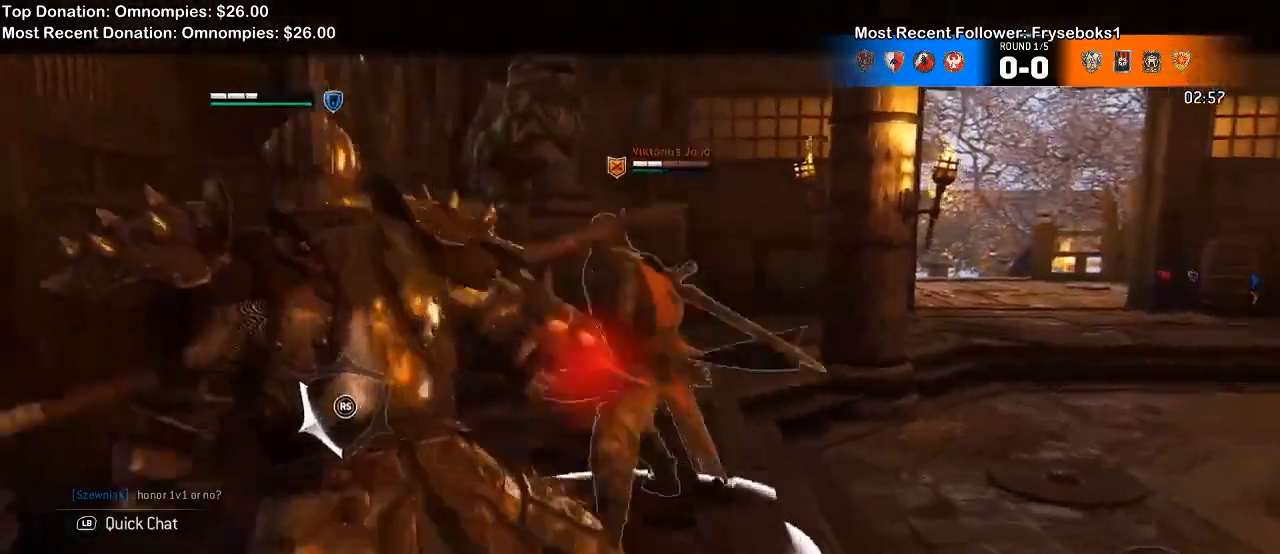
{"dt_ms": 500, "buttons": ["L2"], "left_stick": "up-right", "right_stick": "center", "events": [[100, "right_stick", "right"], [233, "right_stick", "down-left"], [267, "left_stick", "right"], [367, "right_stick", "center"], [467, "left_stick", "up-right"]]}
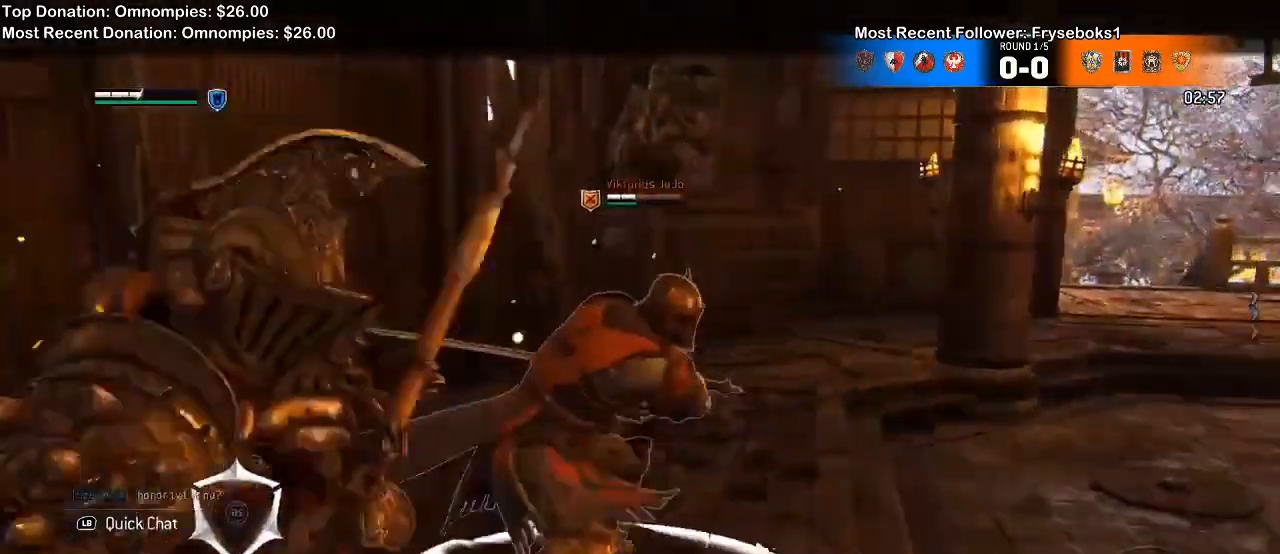
{"dt_ms": 500, "buttons": ["X", "L2"], "left_stick": "up-right", "right_stick": "center"}
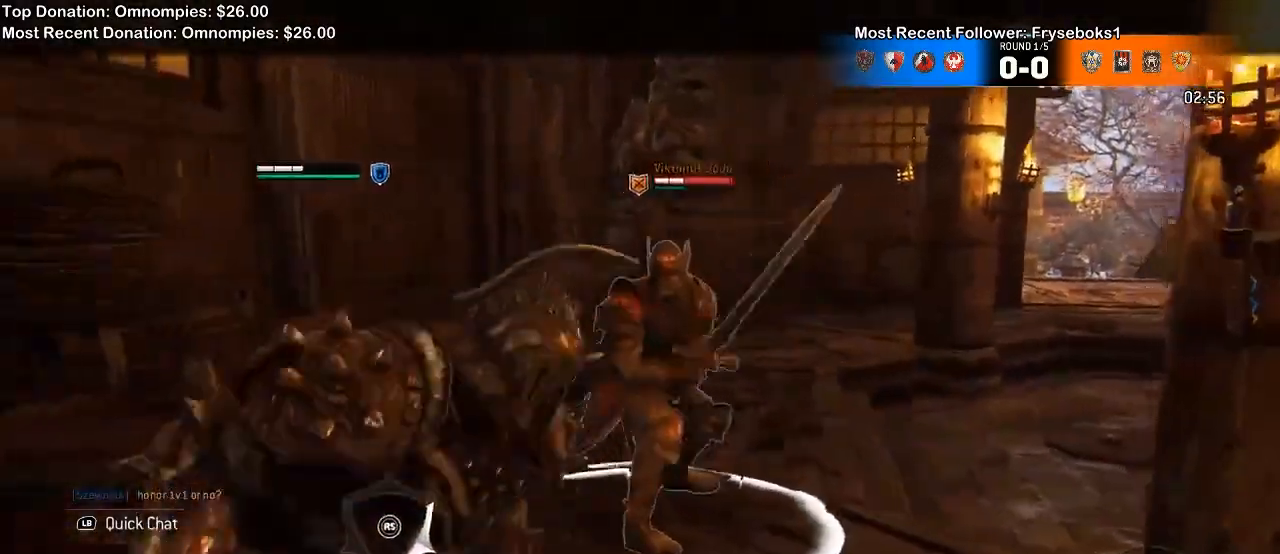
{"dt_ms": 500, "buttons": ["L2"], "left_stick": "up", "right_stick": "center", "events": [[167, "X", "up"], [500, "left_stick", "up"]]}
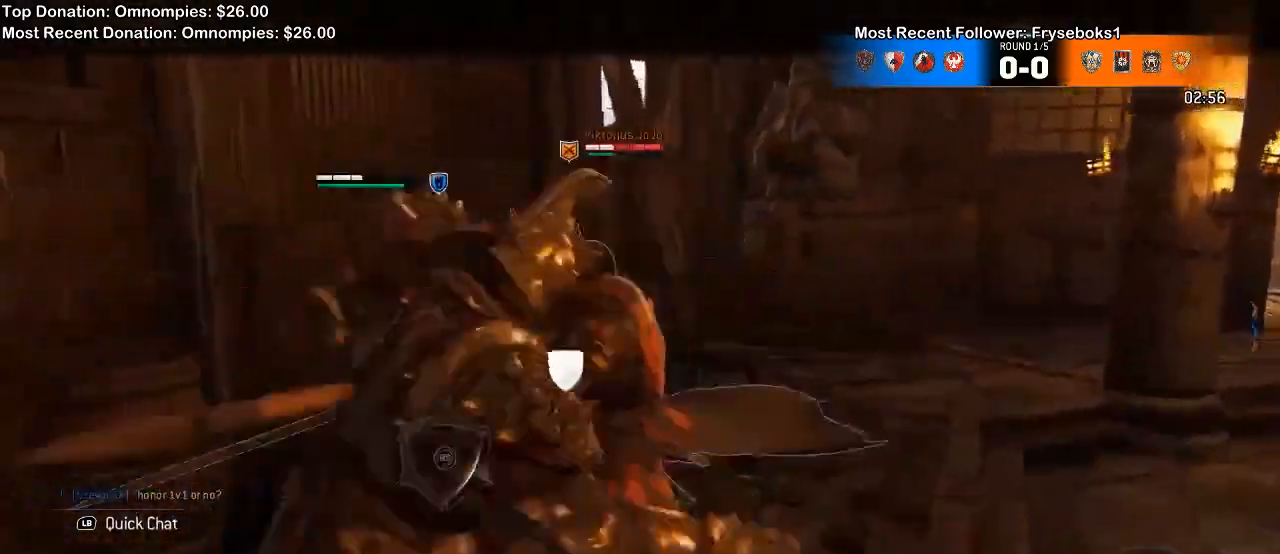
{"dt_ms": 1000, "buttons": ["L2"], "left_stick": "right", "right_stick": "up"}
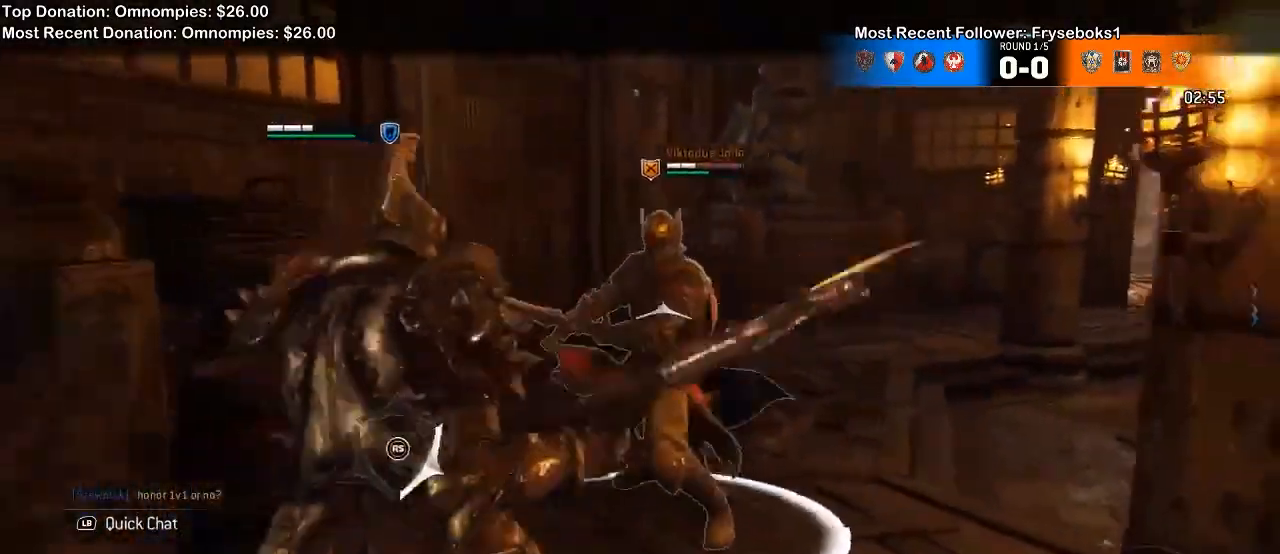
{"dt_ms": 500, "buttons": ["L2"], "left_stick": "right", "right_stick": "center"}
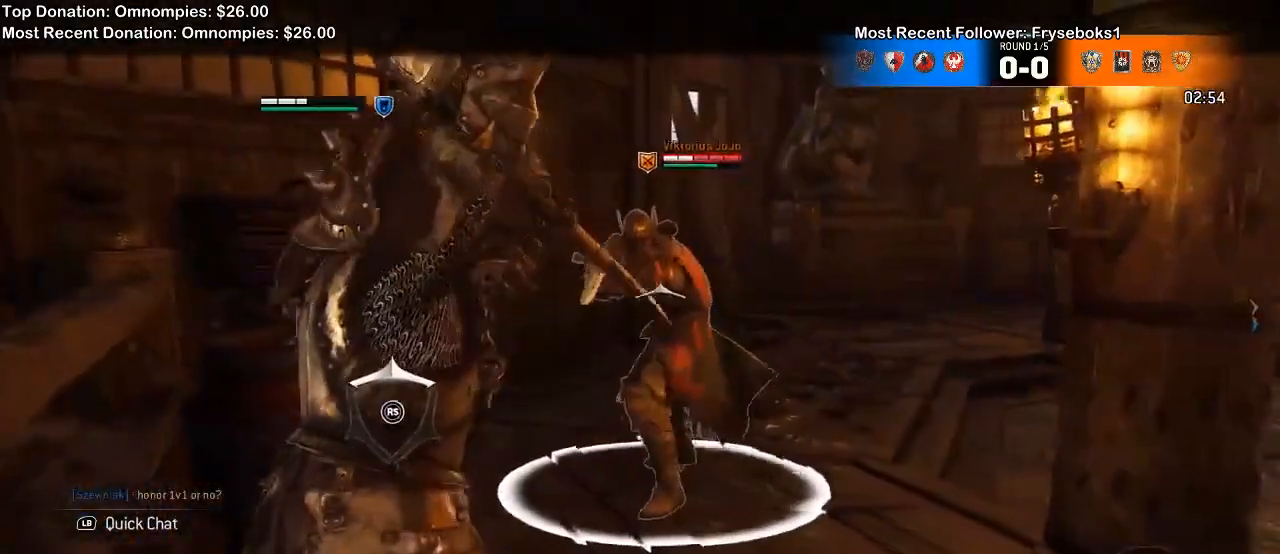
{"dt_ms": 500, "buttons": ["L2"], "left_stick": "up-right", "right_stick": "center", "events": [[400, "left_stick", "up-right"]]}
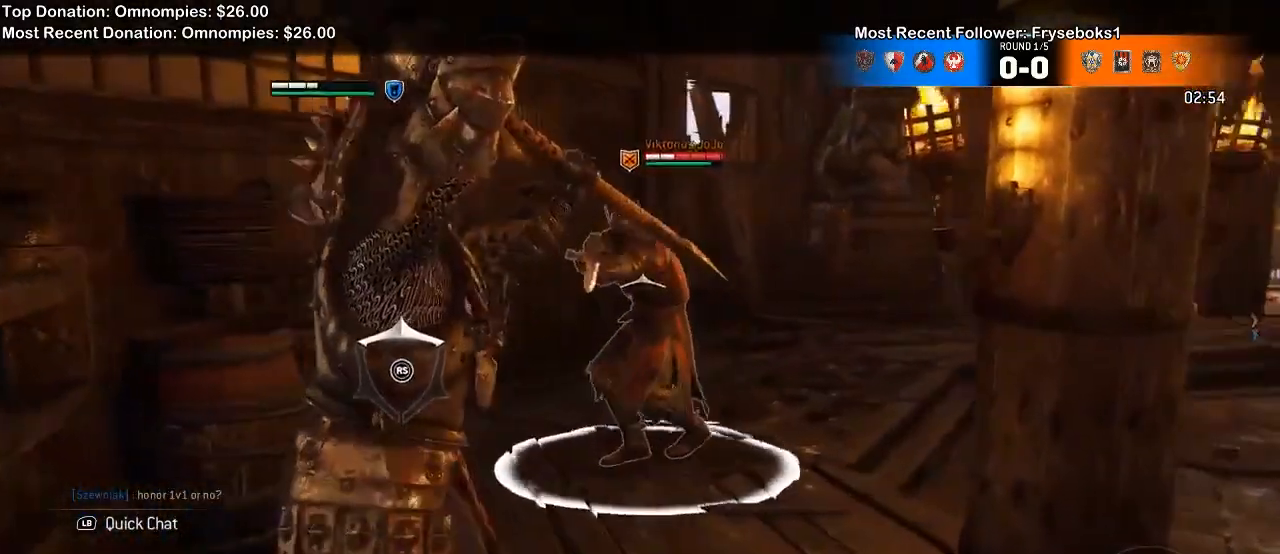
{"dt_ms": 500, "buttons": ["X", "L2"], "left_stick": "up-right", "right_stick": "center", "events": [[67, "A", "down"], [200, "A", "up"], [467, "X", "down"]]}
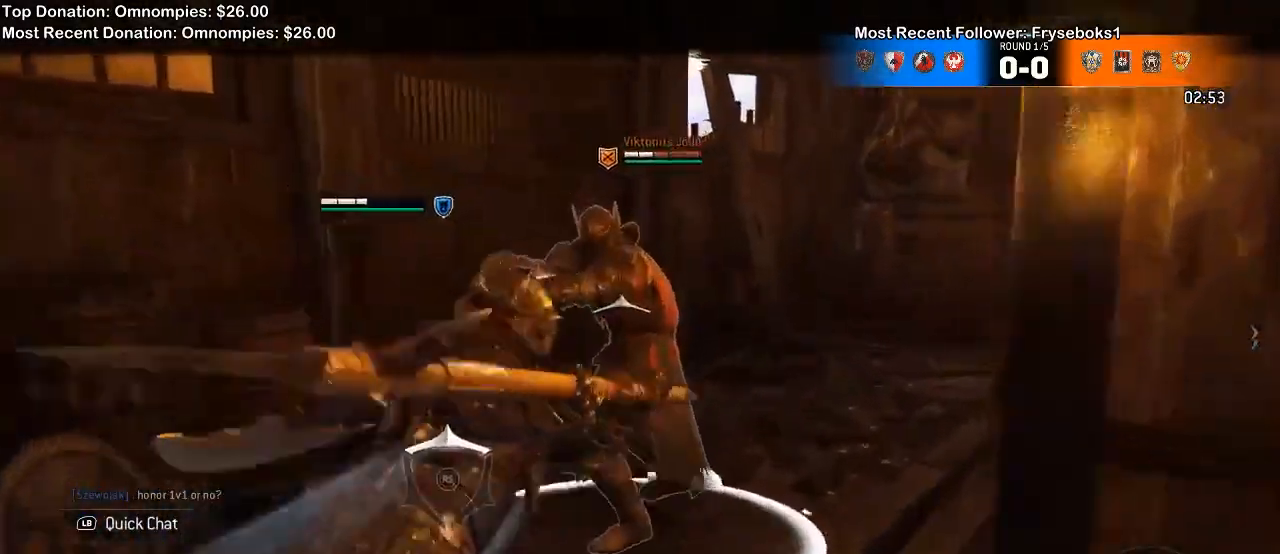
{"dt_ms": 500, "buttons": ["L2"], "left_stick": "up-right", "right_stick": "right"}
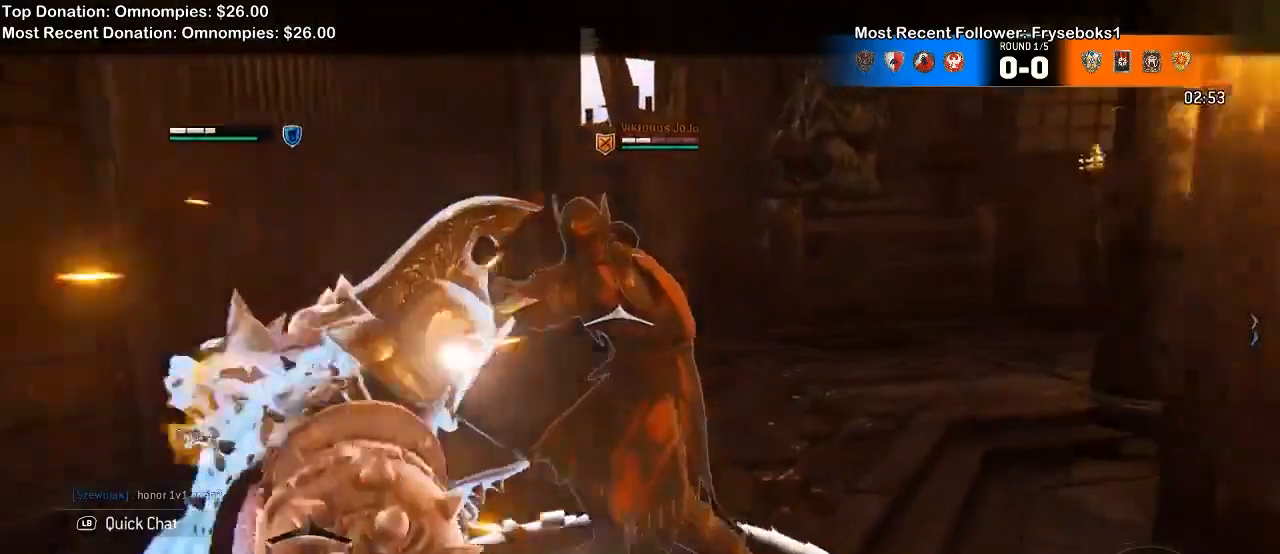
{"dt_ms": 500, "buttons": ["L2", "R2"], "left_stick": "up-right", "right_stick": "right"}
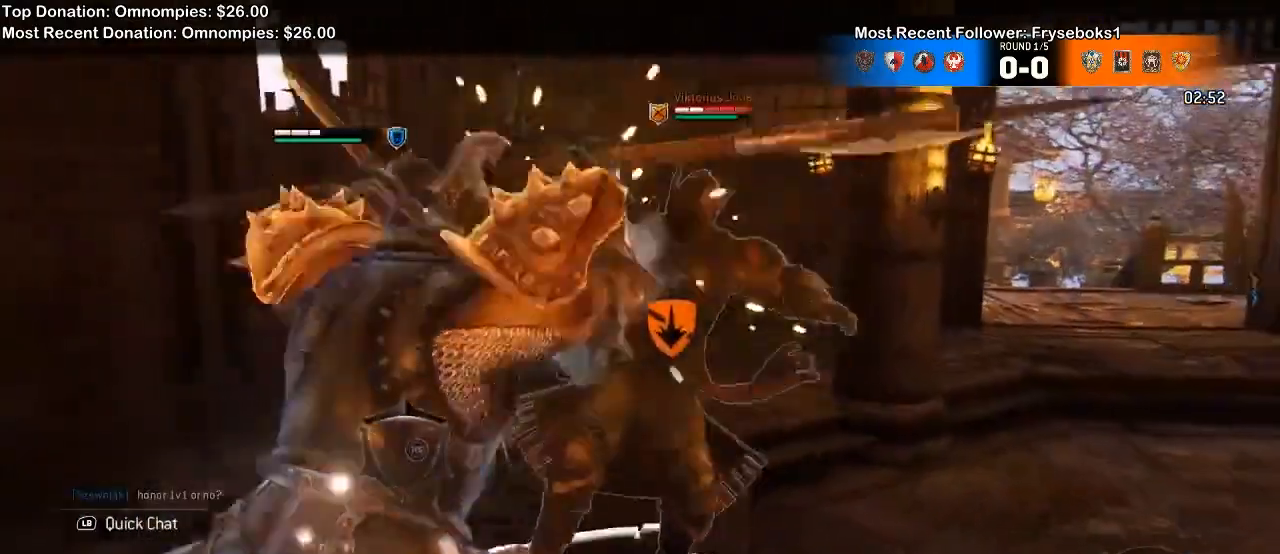
{"dt_ms": 1000, "buttons": ["L2"], "left_stick": "up-left", "right_stick": "right"}
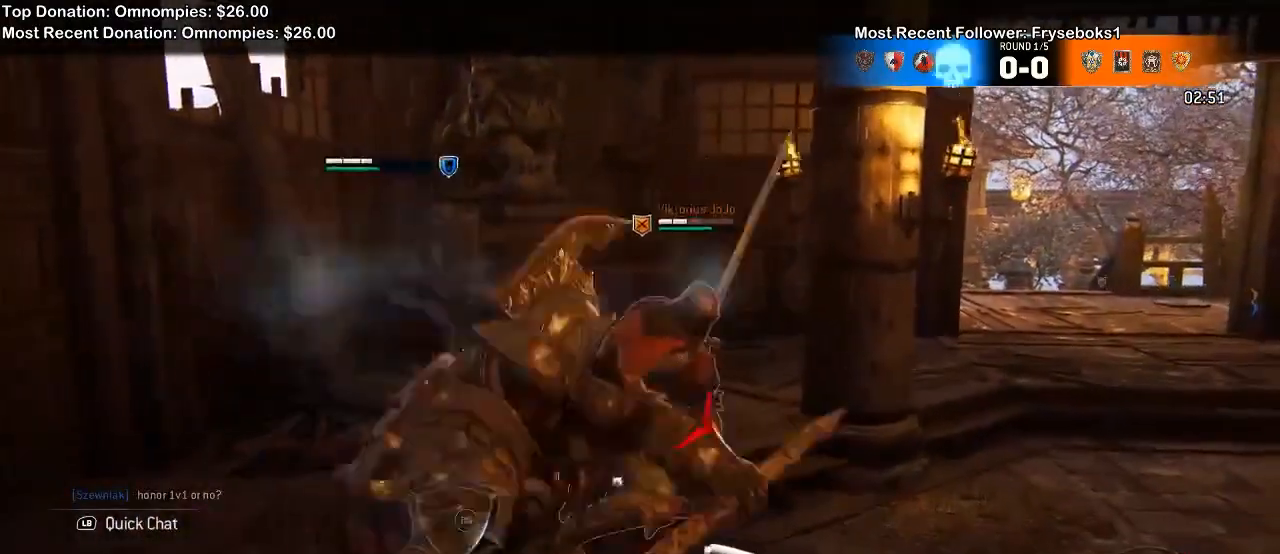
{"dt_ms": 500, "buttons": ["L2", "R2"], "left_stick": "up", "right_stick": "up", "events": [[133, "left_stick", "up"], [200, "right_stick", "center"], [467, "R2", "down"], [467, "right_stick", "up"]]}
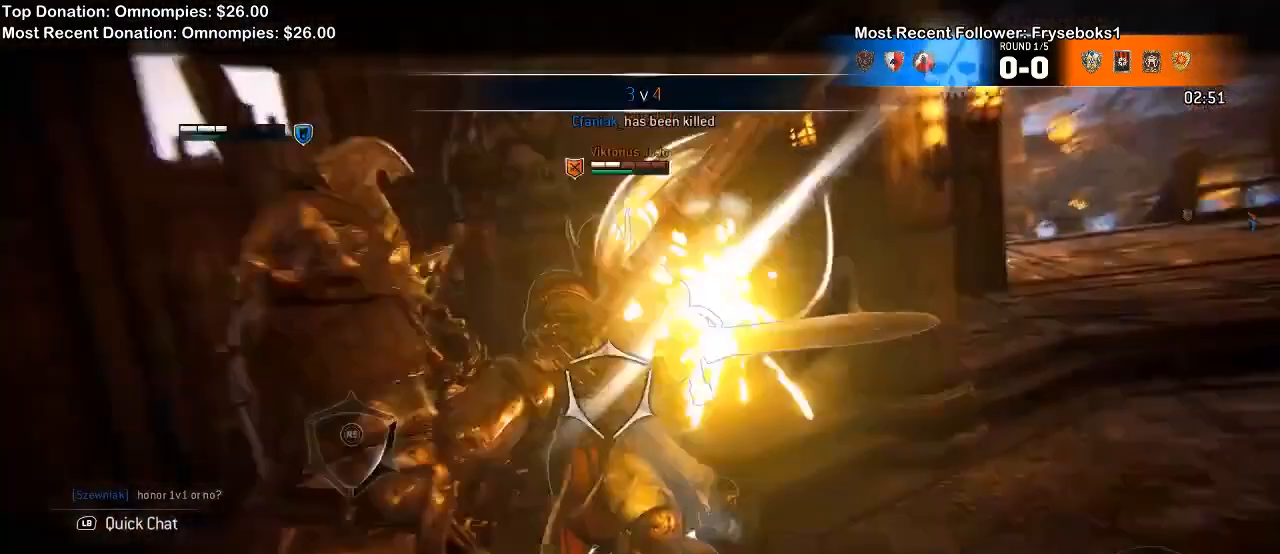
{"dt_ms": 1000, "buttons": ["L2"], "left_stick": "up-right", "right_stick": "right"}
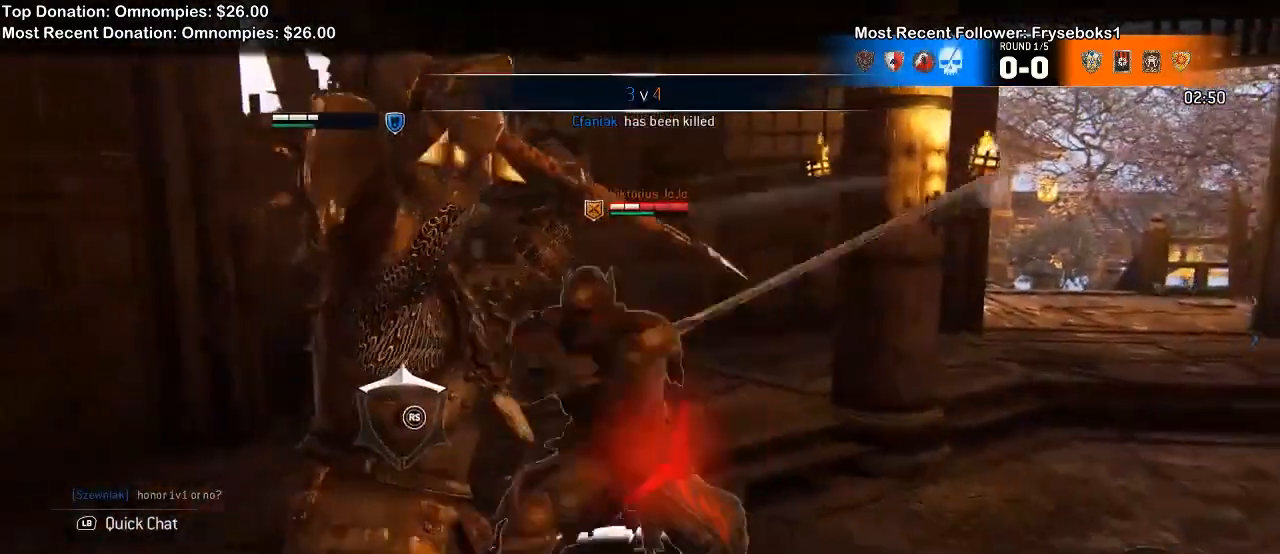
{"dt_ms": 500, "buttons": ["L2"], "left_stick": "up-right", "right_stick": "center"}
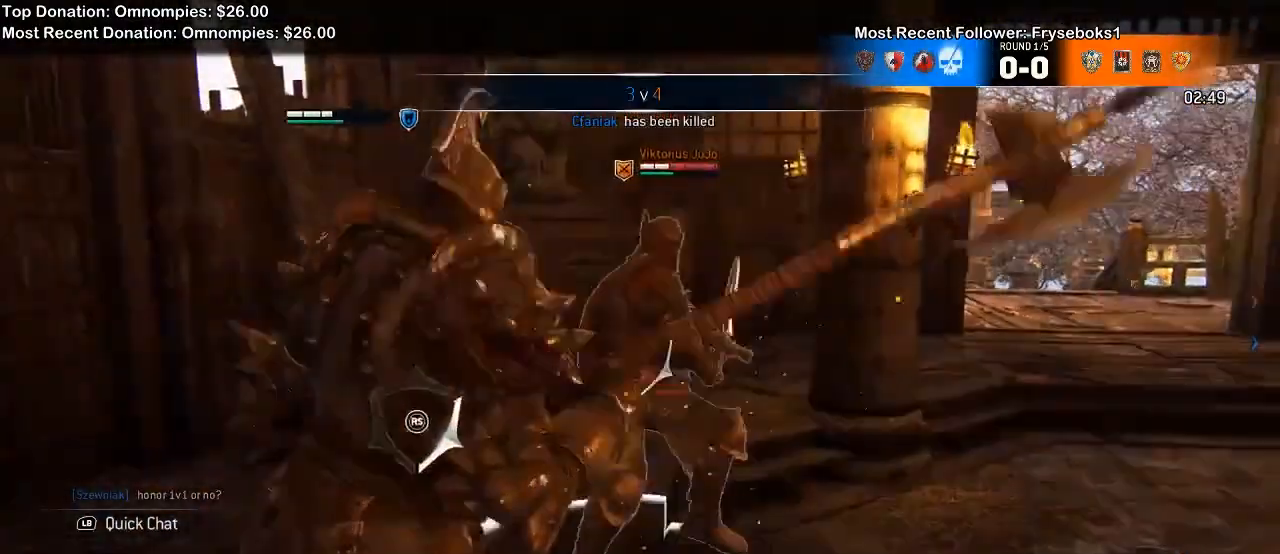
{"dt_ms": 500, "buttons": ["L2"], "left_stick": "right", "right_stick": "center", "events": [[100, "left_stick", "right"]]}
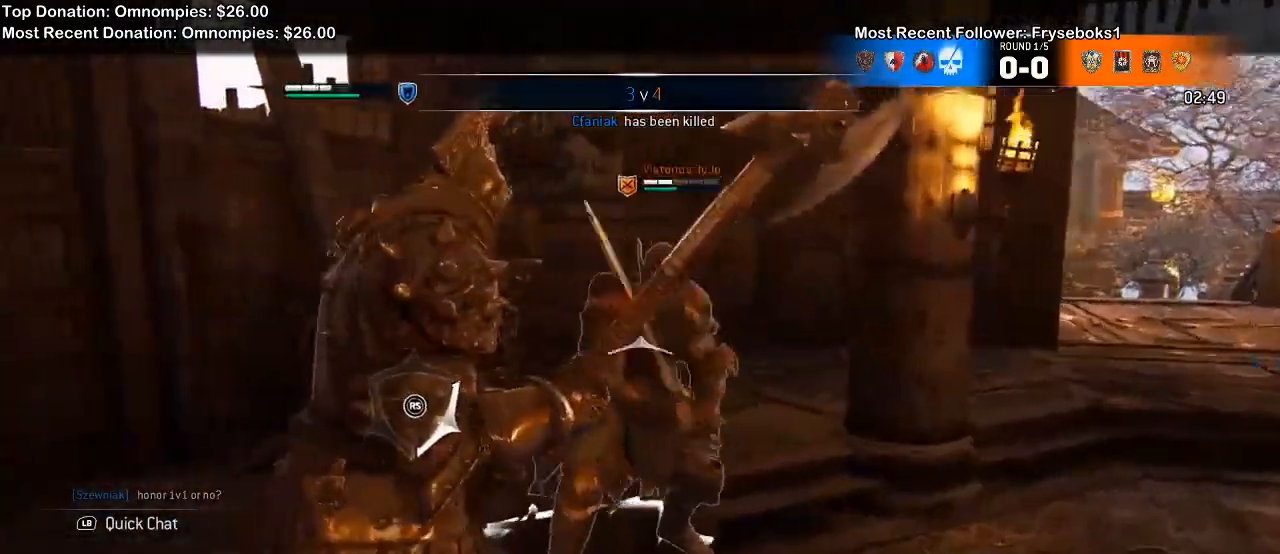
{"dt_ms": 500, "buttons": ["L2"], "left_stick": "right", "right_stick": "up", "events": [[200, "right_stick", "up"]]}
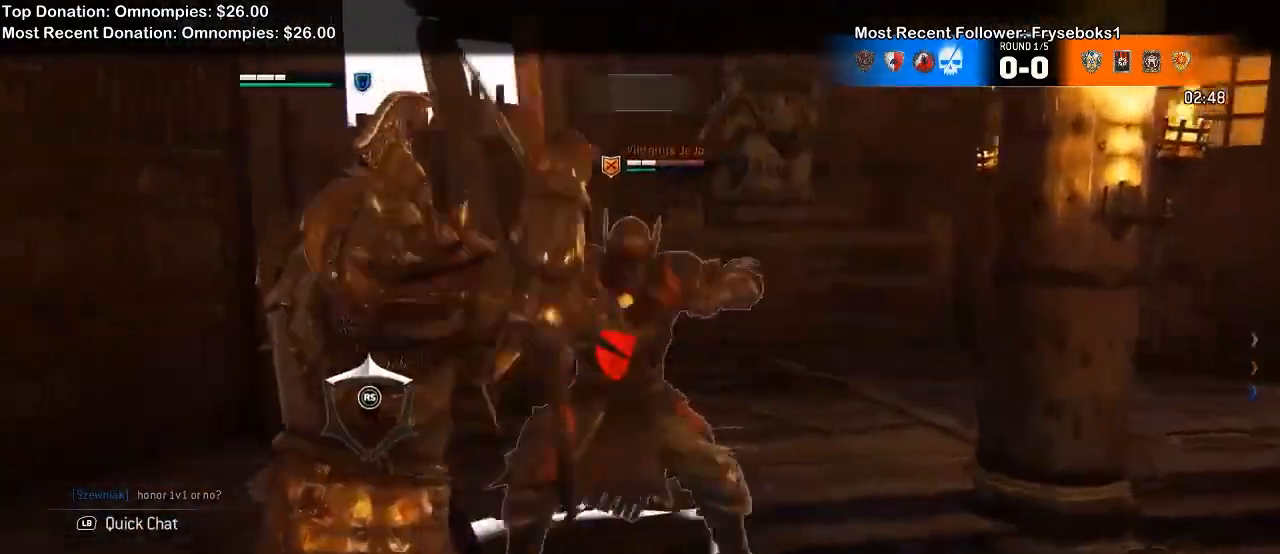
{"dt_ms": 500, "buttons": ["L2"], "left_stick": "right", "right_stick": "center", "events": [[333, "X", "down"], [367, "B", "down"], [367, "right_stick", "center"], [500, "B", "up"], [500, "X", "up"]]}
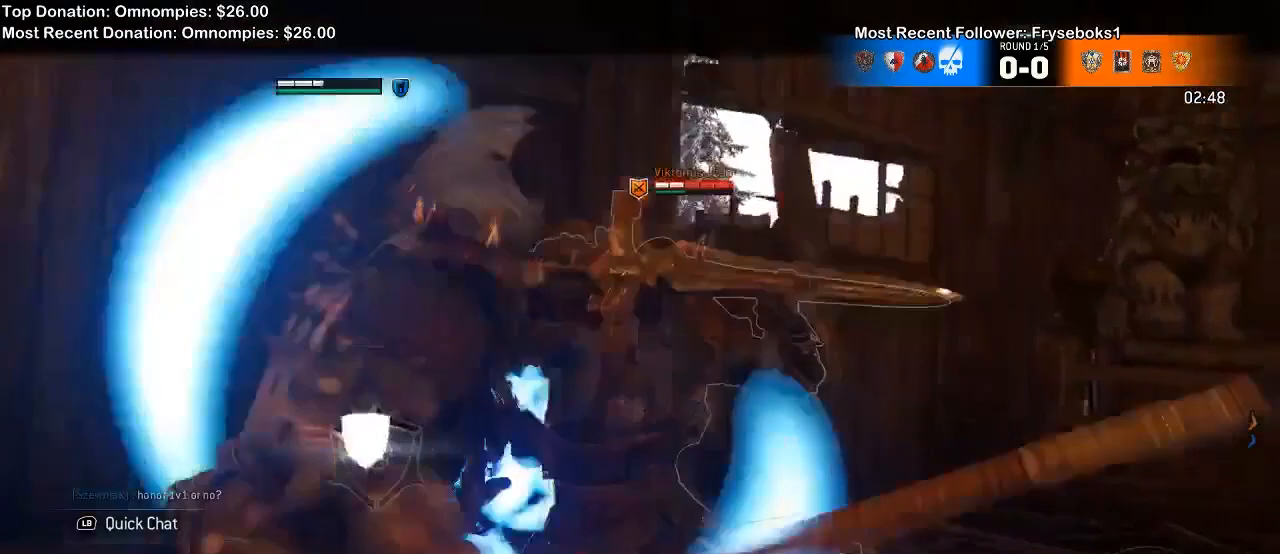
{"dt_ms": 500, "buttons": ["L2"], "left_stick": "down", "right_stick": "up"}
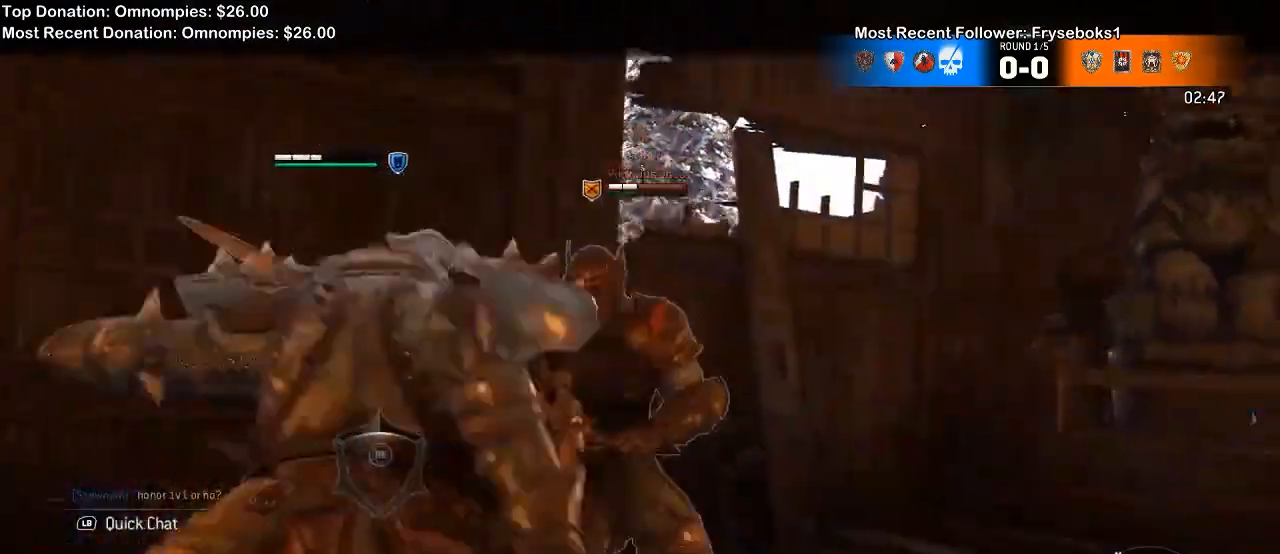
{"dt_ms": 500, "buttons": ["A", "L2"], "left_stick": "right", "right_stick": "up"}
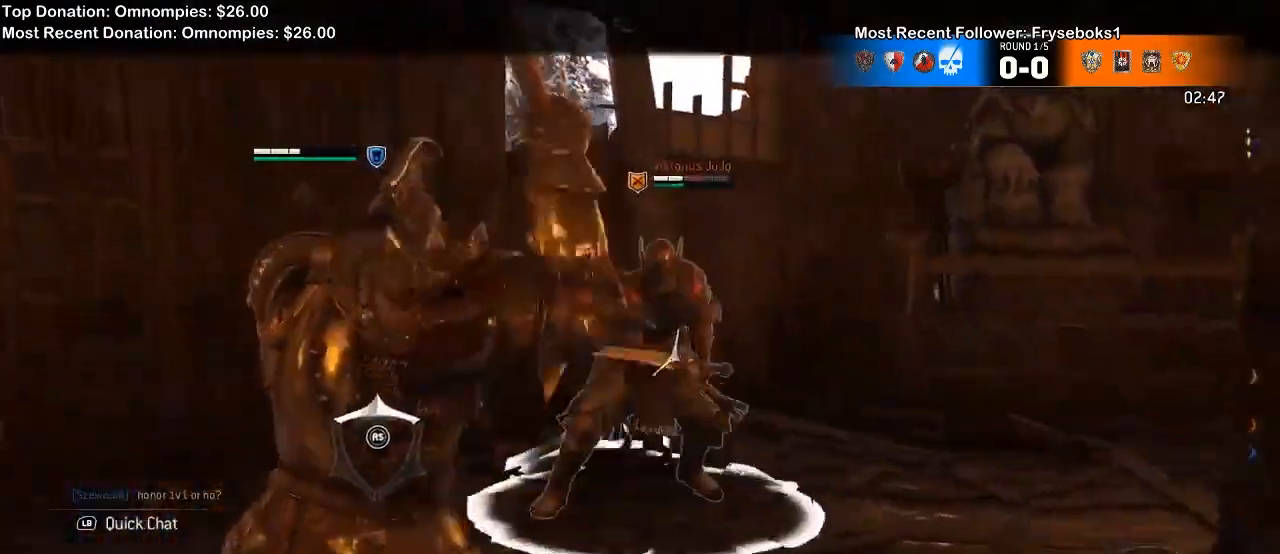
{"dt_ms": 500, "buttons": ["L2"], "left_stick": "down-right", "right_stick": "up", "events": [[133, "A", "up"], [400, "left_stick", "down-right"]]}
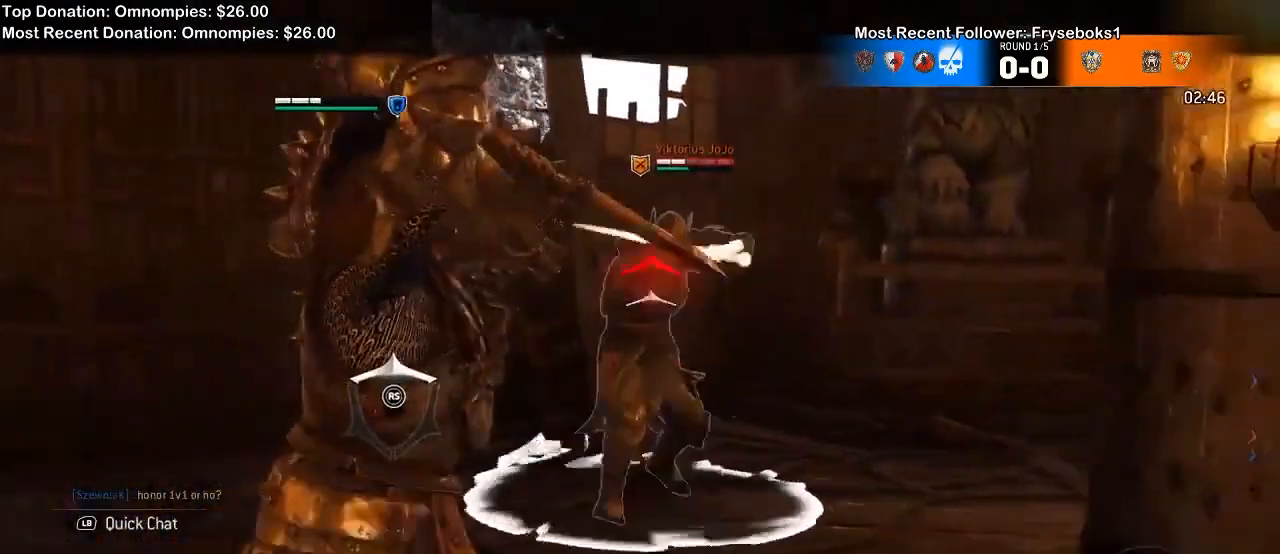
{"dt_ms": 500, "buttons": ["A", "L2", "R2"], "left_stick": "center", "right_stick": "up"}
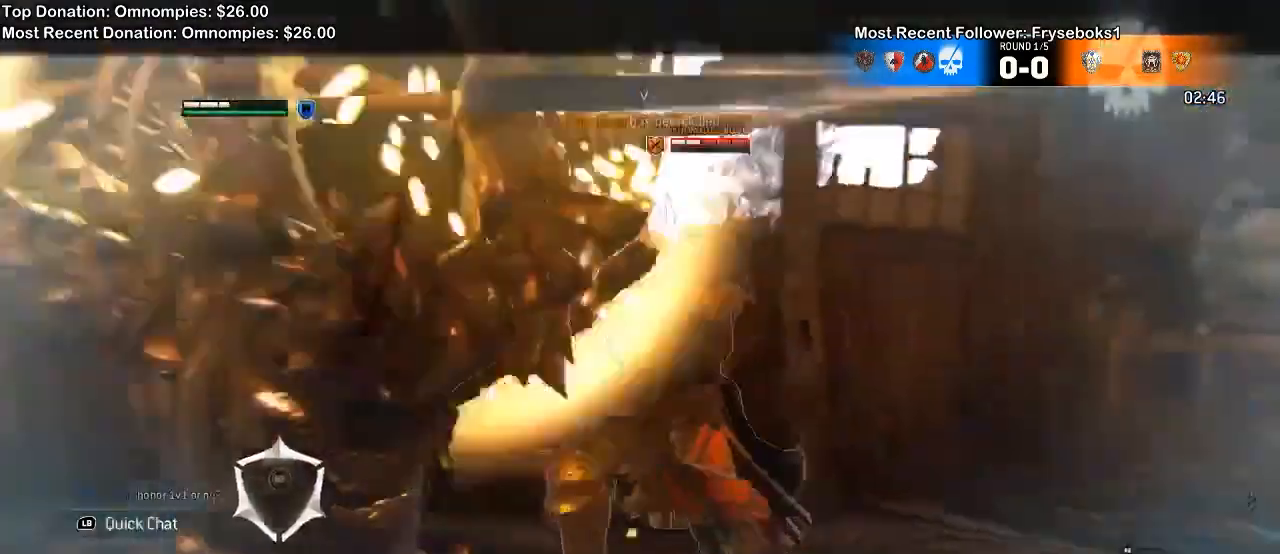
{"dt_ms": 1000, "buttons": ["B", "L2"], "left_stick": "center", "right_stick": "center"}
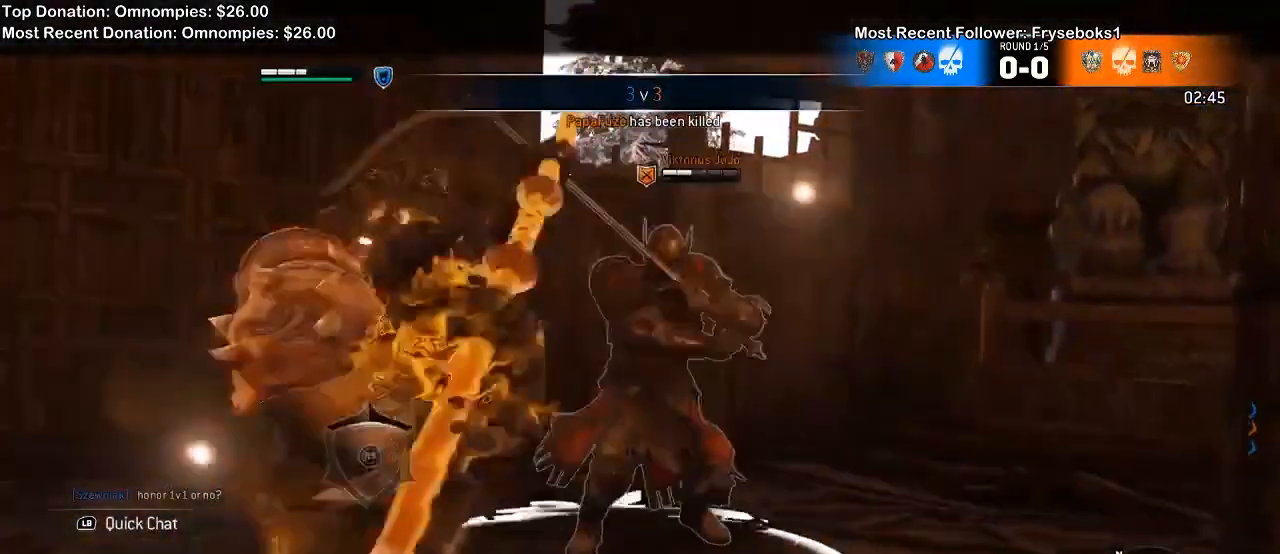
{"dt_ms": 500, "buttons": ["L2"], "left_stick": "up-right", "right_stick": "center"}